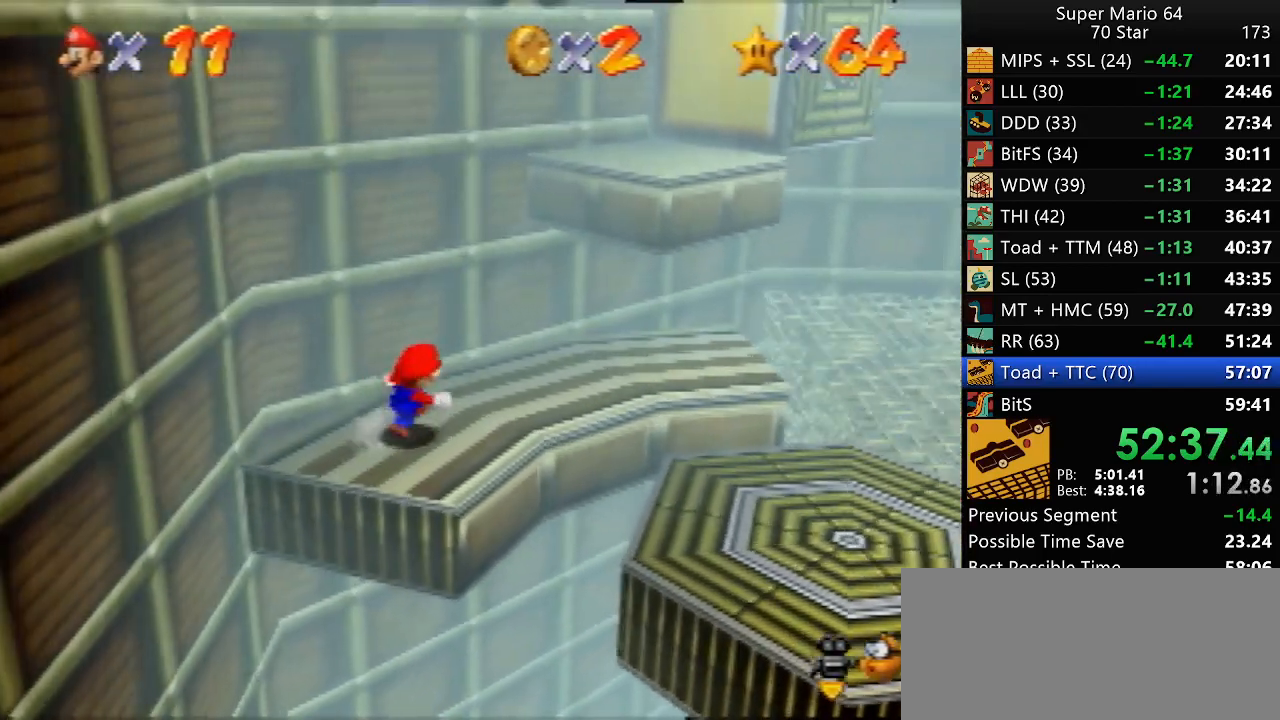
Gameplay with a controller (Nintendo layout); each line is a JSON object with the inputs held at the frame after it. "events" lists button and stick changes between this image and that frame as [ms after this image, input, new state], when the widget could be followed in between. Not read: L1 L3 R3.
{"buttons": ["A"], "left_stick": "left", "events": [[183, "A", "down"]]}
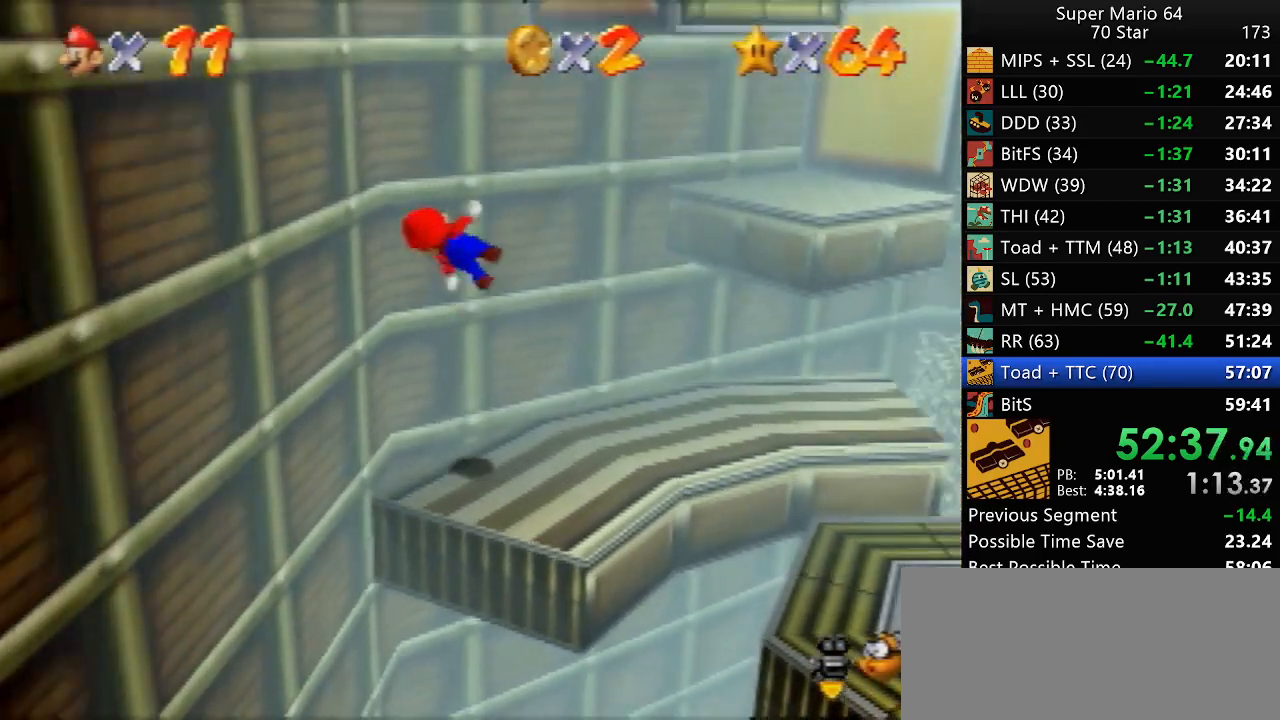
{"buttons": ["A"], "left_stick": "up", "events": [[33, "A", "up"], [250, "A", "down"], [250, "left_stick", "up"]]}
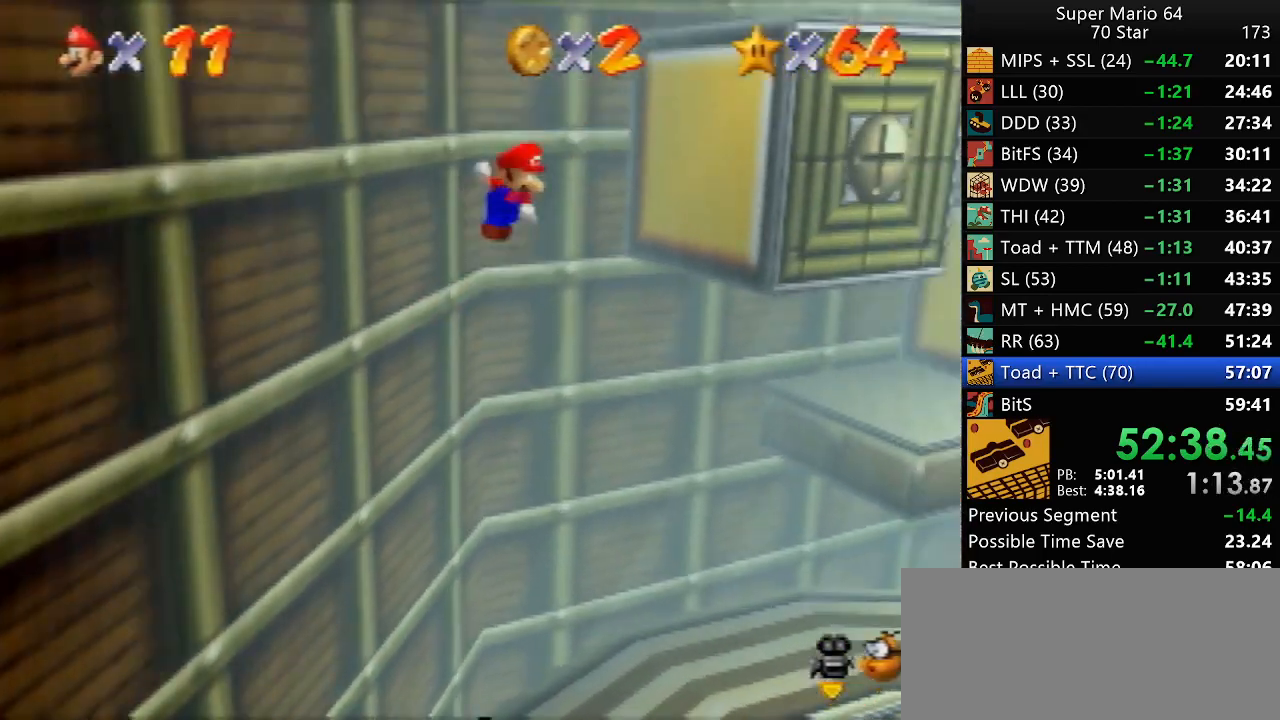
{"buttons": [], "left_stick": "up", "events": [[283, "A", "up"]]}
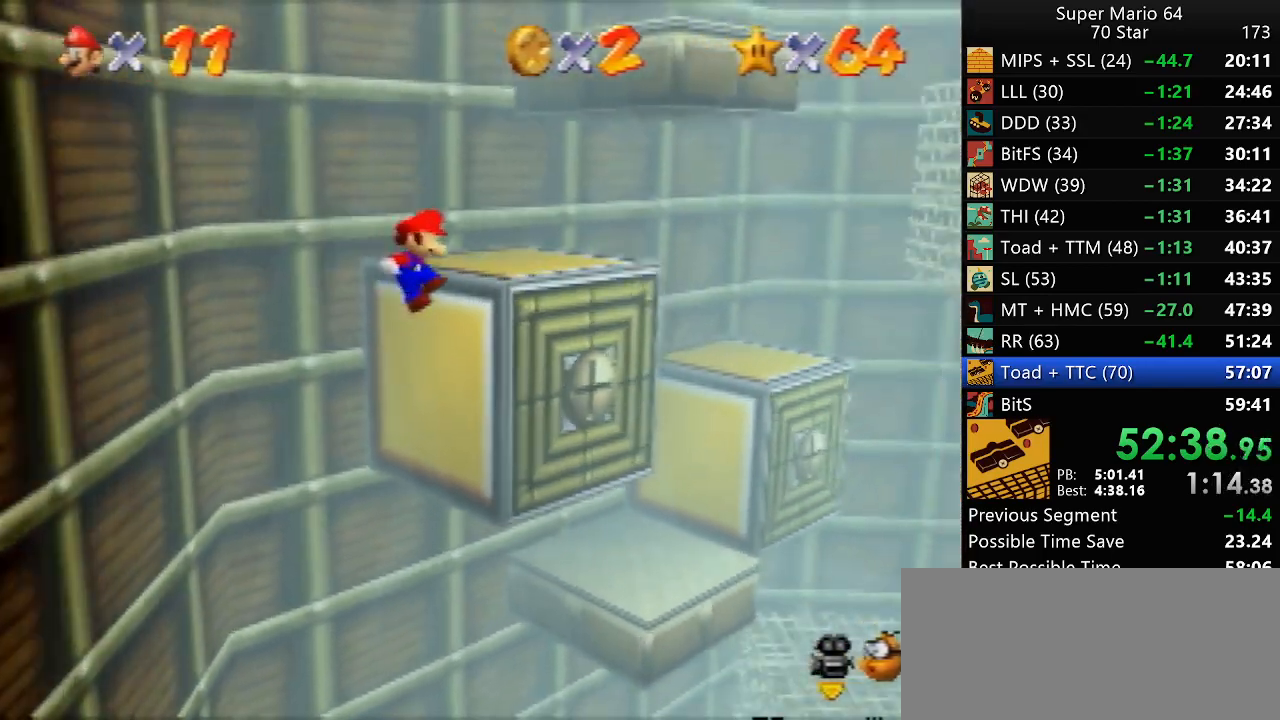
{"buttons": [], "left_stick": "right", "events": [[83, "A", "down"], [350, "A", "up"], [450, "left_stick", "right"]]}
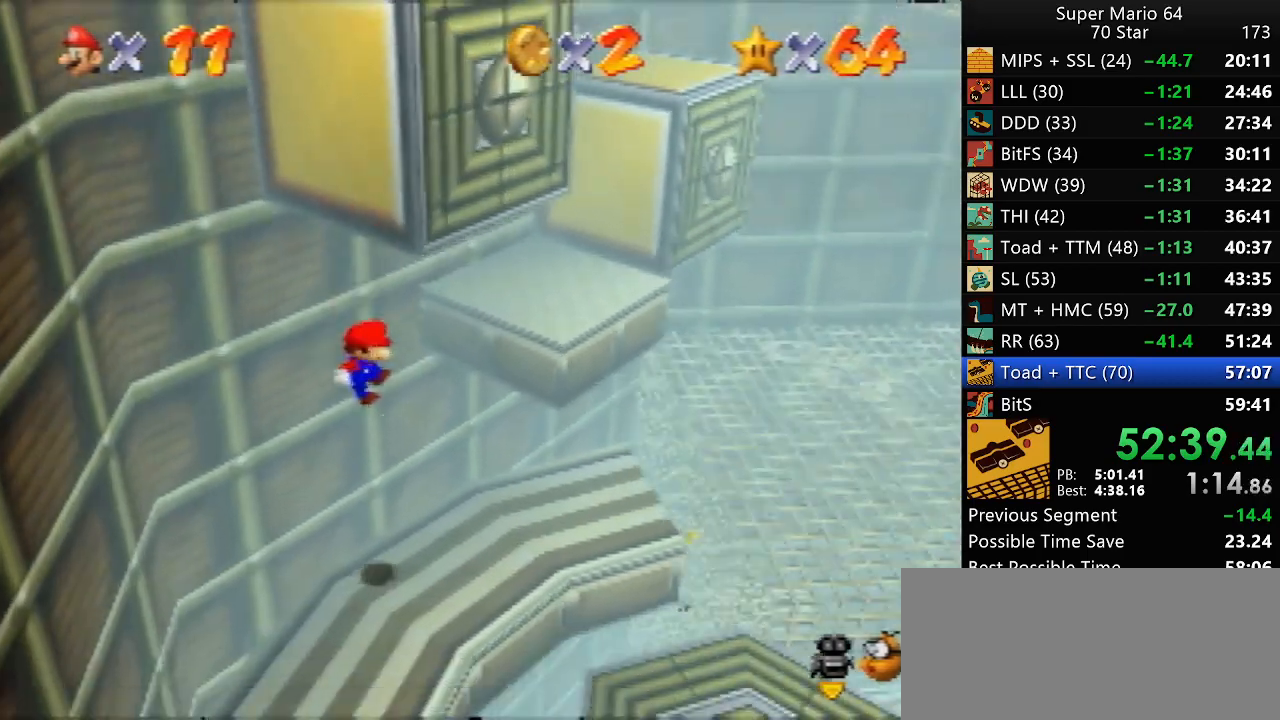
{"buttons": [], "left_stick": "down-left", "events": [[50, "left_stick", "down-right"], [217, "left_stick", "center"], [450, "left_stick", "down-left"]]}
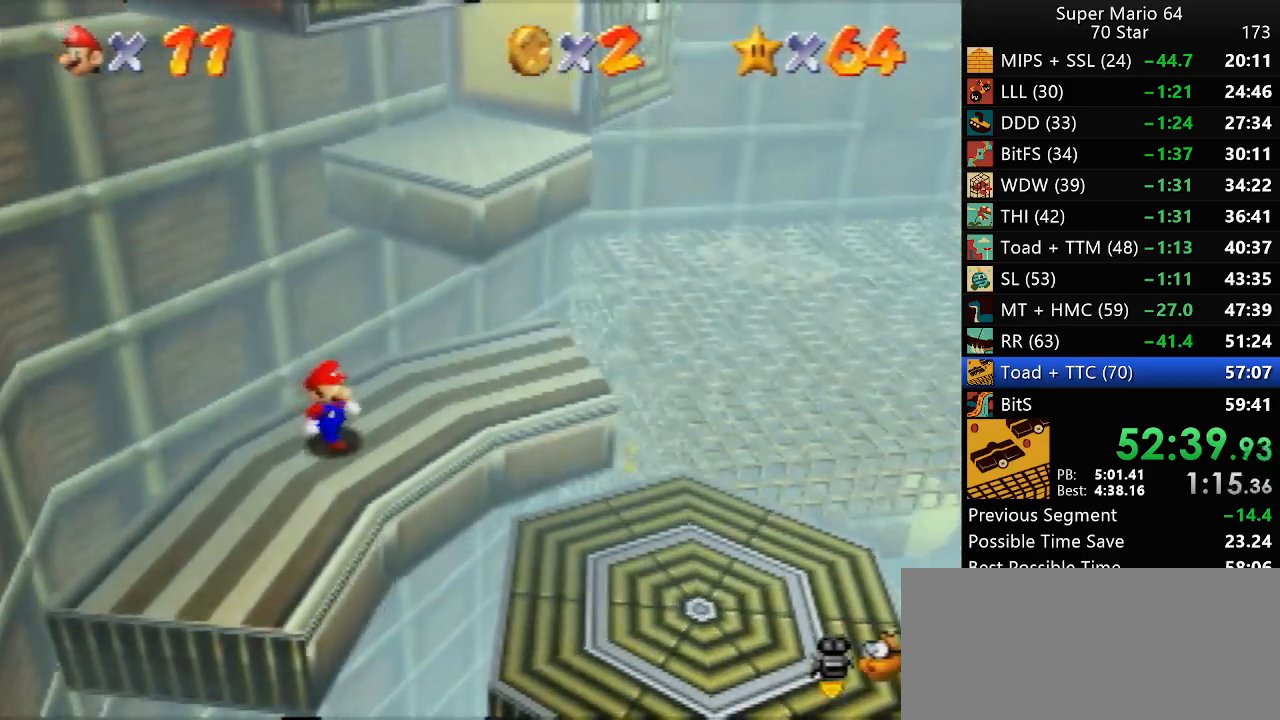
{"buttons": [], "left_stick": "down-left", "events": []}
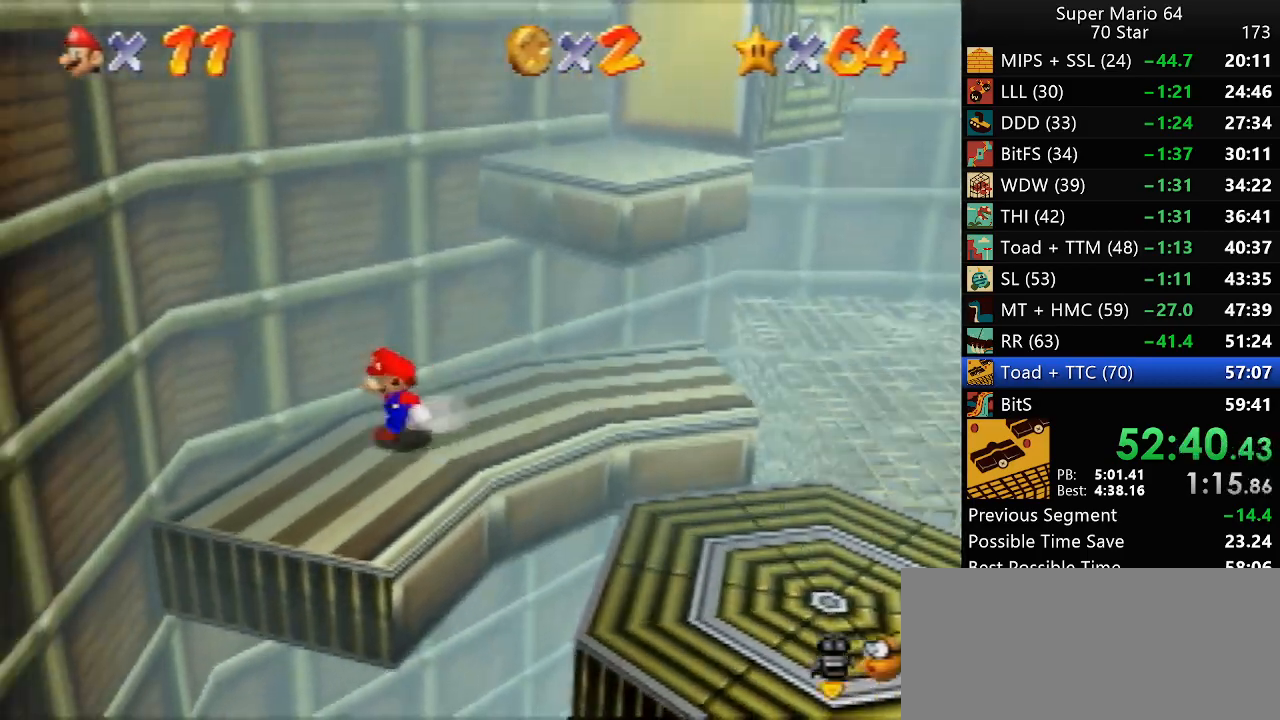
{"buttons": [], "left_stick": "up-left", "events": [[233, "left_stick", "down-right"], [383, "left_stick", "up-left"]]}
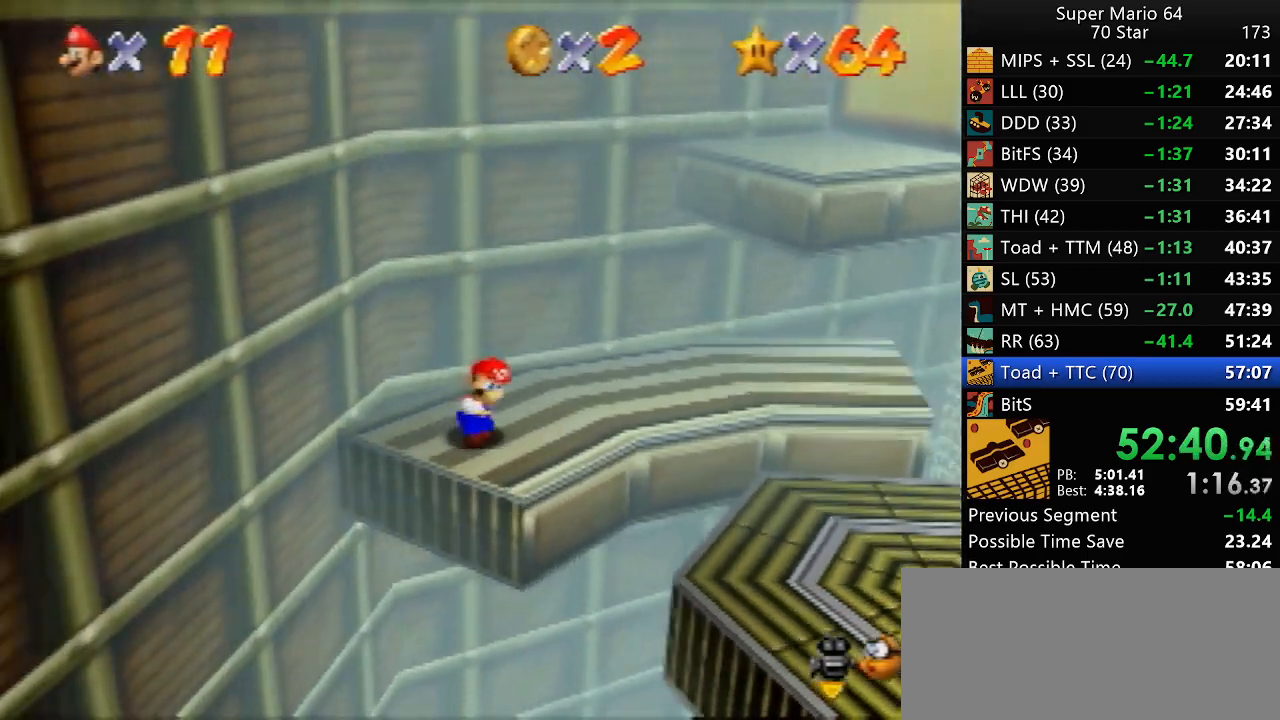
{"buttons": [], "left_stick": "up", "events": [[17, "A", "down"], [350, "A", "up"], [500, "left_stick", "up"]]}
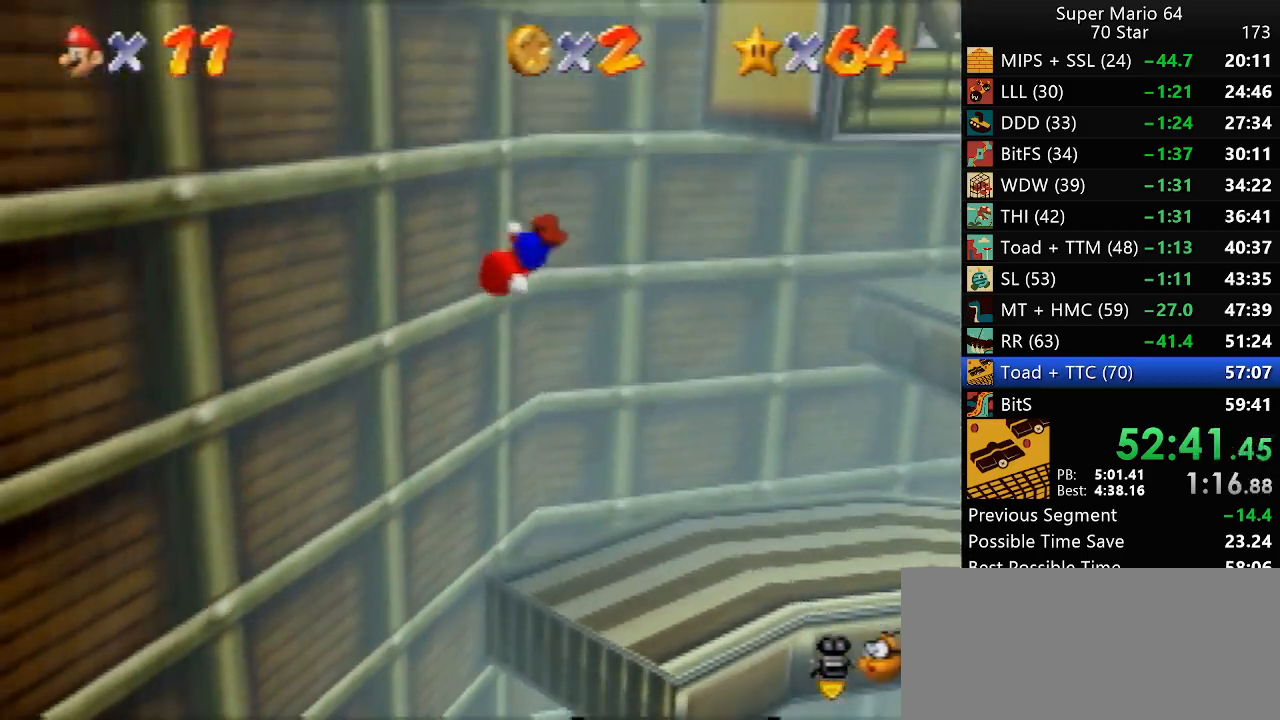
{"buttons": ["A"], "left_stick": "up", "events": [[83, "A", "down"]]}
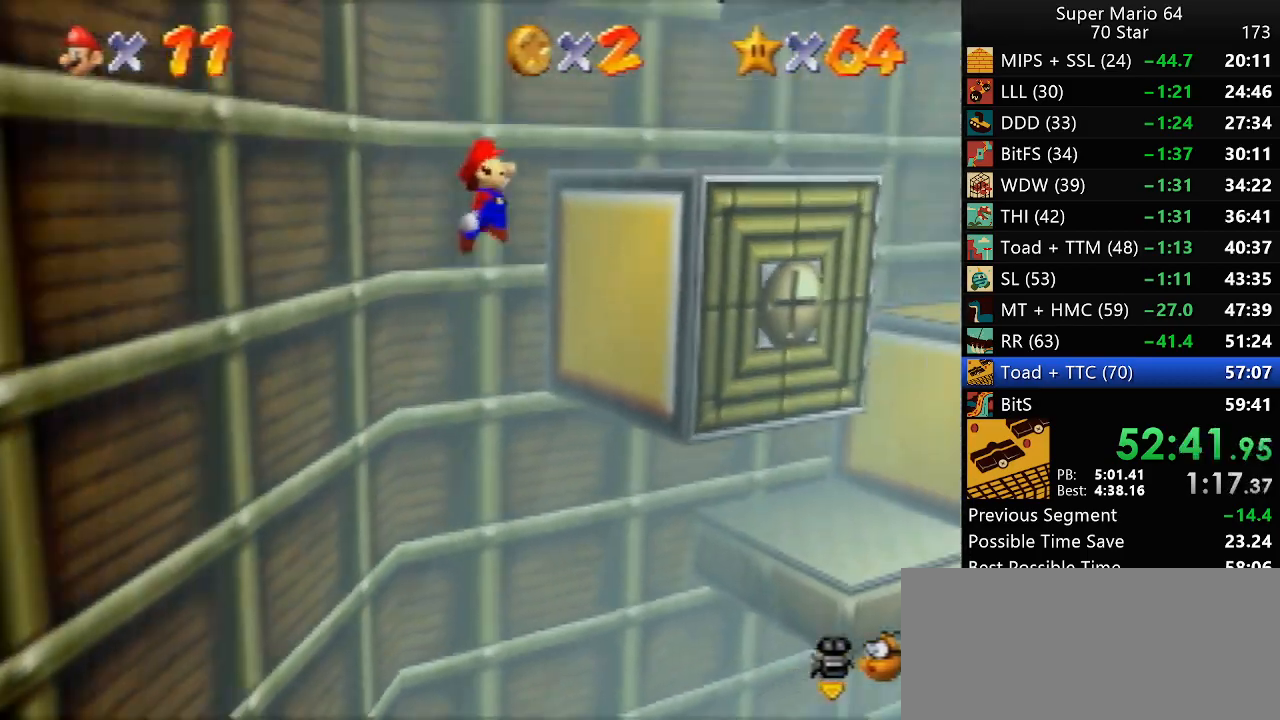
{"buttons": ["A"], "left_stick": "up-left", "events": [[183, "A", "up"], [317, "left_stick", "up-left"], [467, "A", "down"]]}
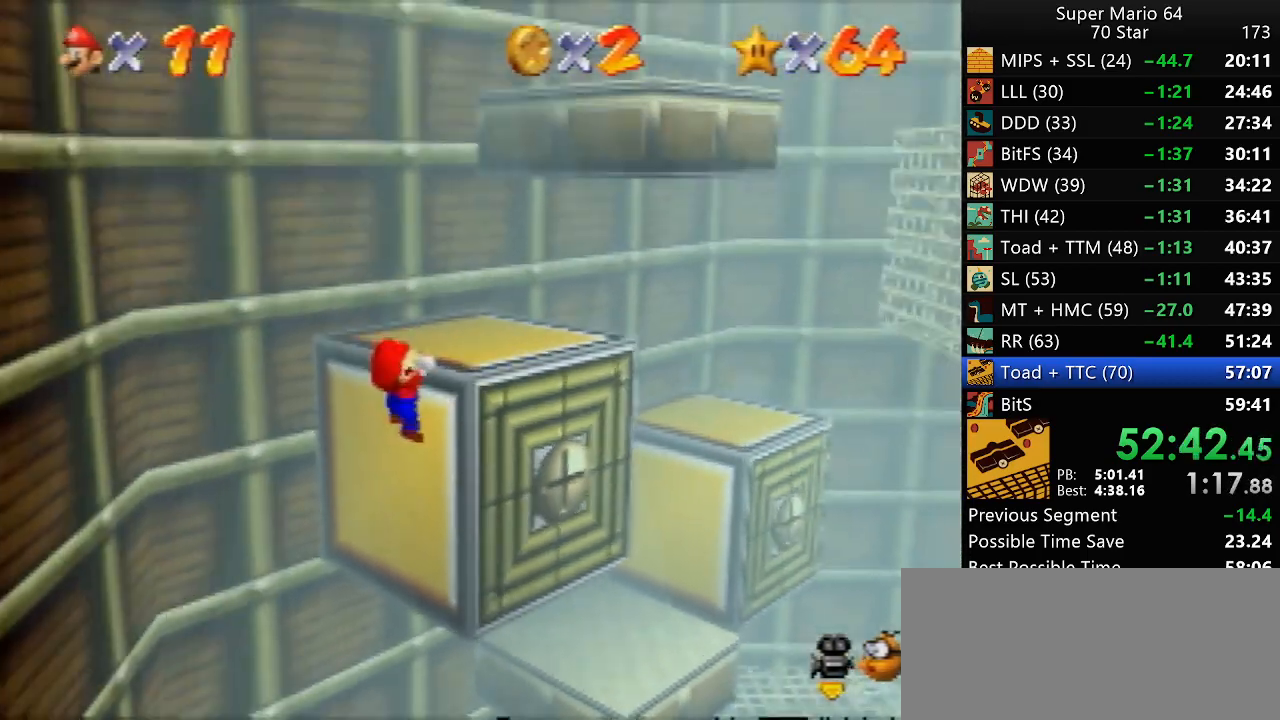
{"buttons": [], "left_stick": "up", "events": [[50, "A", "up"], [250, "left_stick", "up"]]}
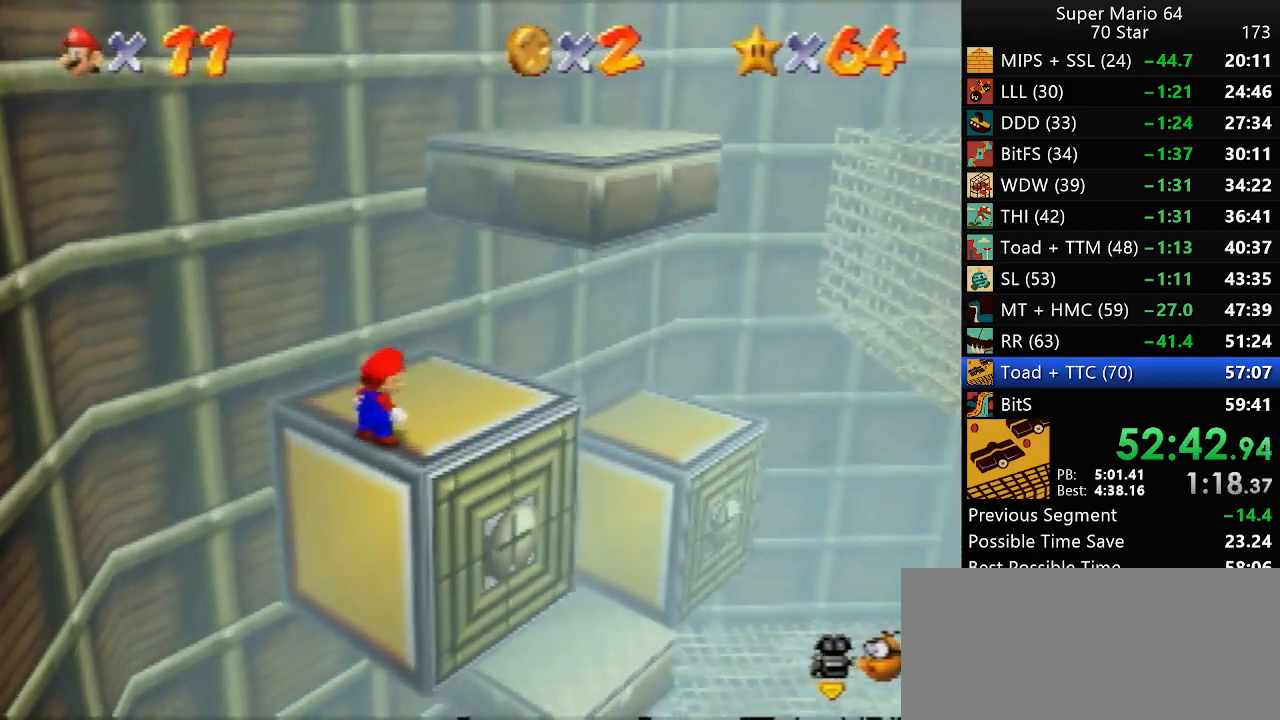
{"buttons": [], "left_stick": "down-right", "events": [[233, "left_stick", "up-right"], [467, "left_stick", "down-right"]]}
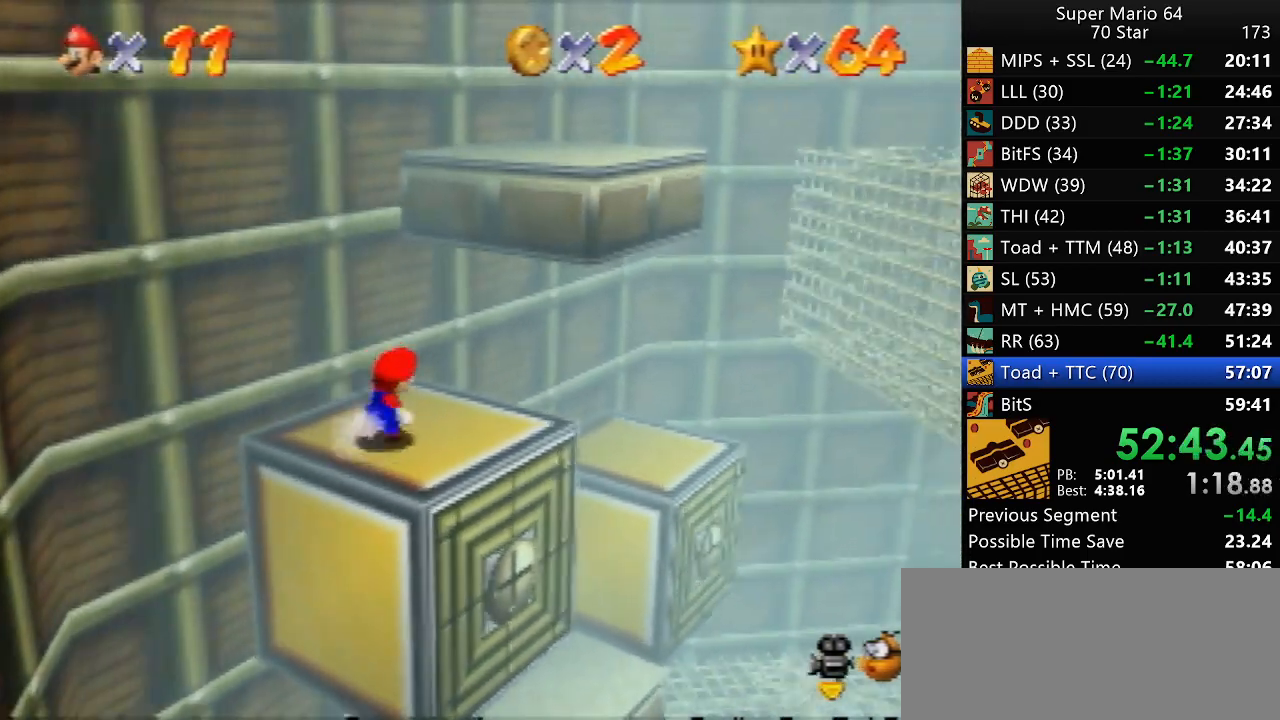
{"buttons": [], "left_stick": "left", "events": [[83, "left_stick", "left"], [167, "A", "down"], [467, "A", "up"]]}
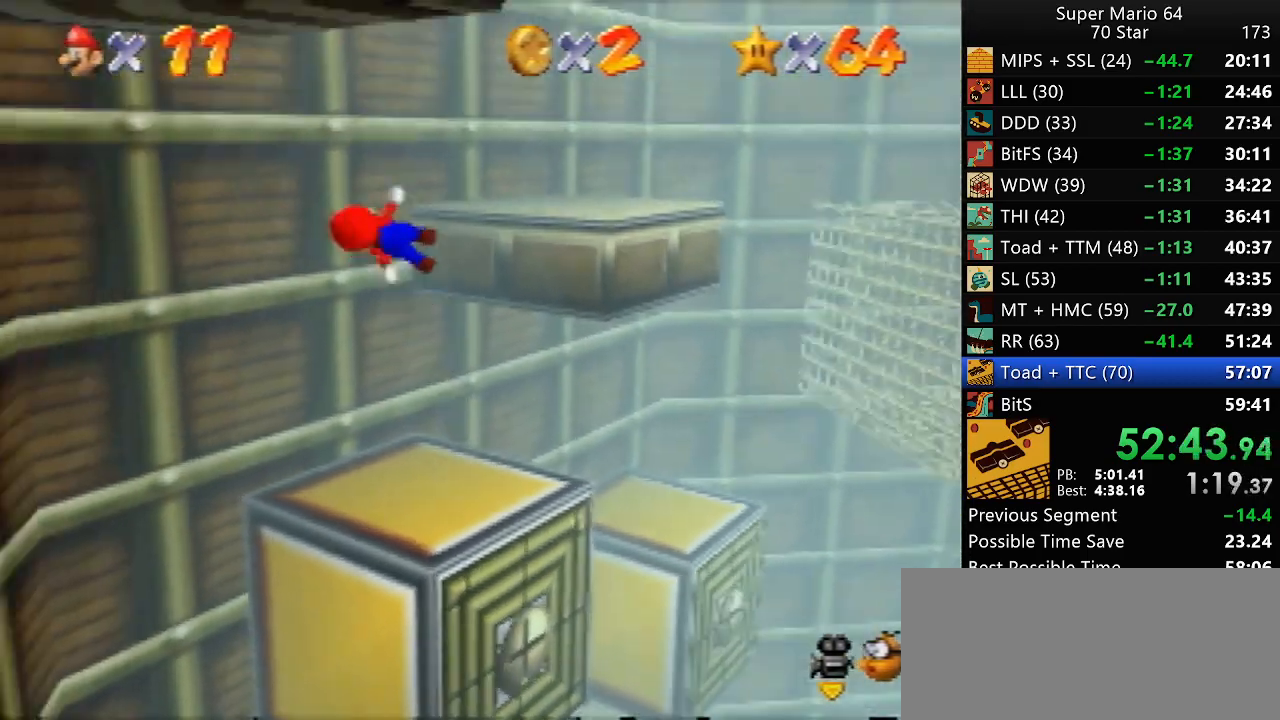
{"buttons": ["A"], "left_stick": "up-left", "events": [[200, "A", "down"], [433, "left_stick", "up-left"]]}
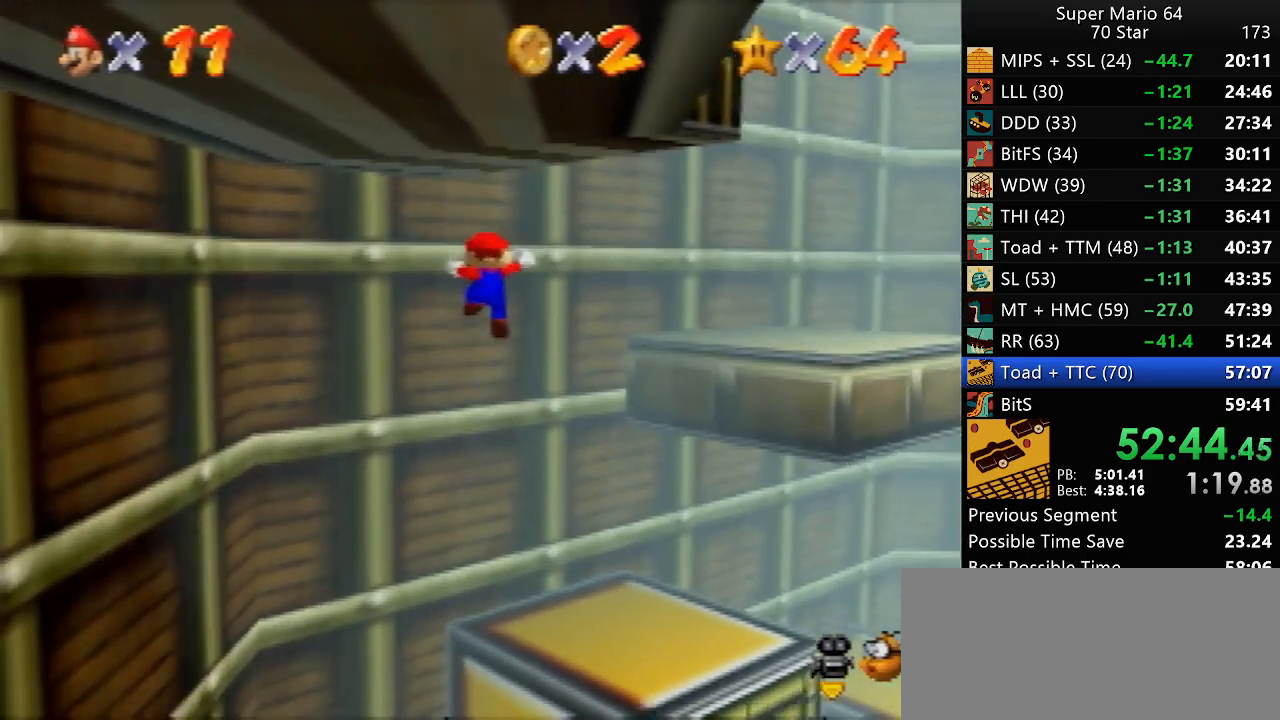
{"buttons": [], "left_stick": "up-right", "events": [[100, "left_stick", "up-right"], [233, "A", "up"]]}
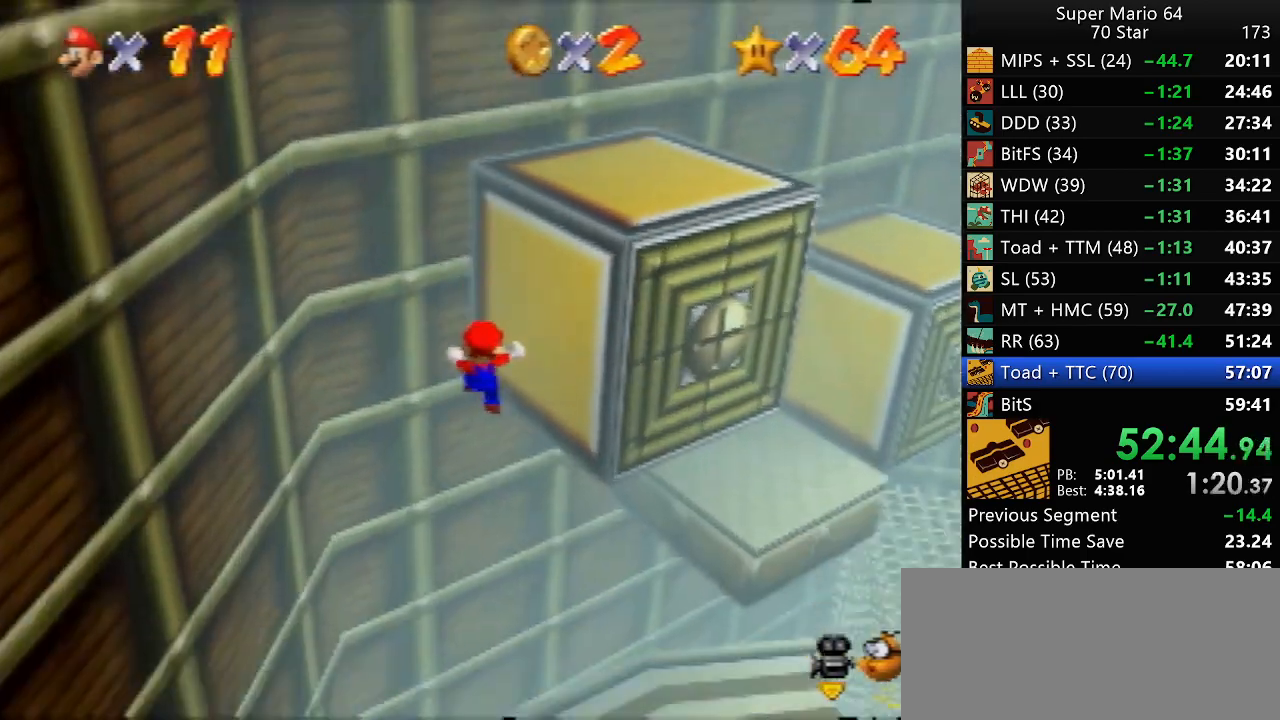
{"buttons": [], "left_stick": "up-right", "events": [[33, "A", "down"], [133, "A", "up"], [300, "B", "down"], [433, "B", "up"]]}
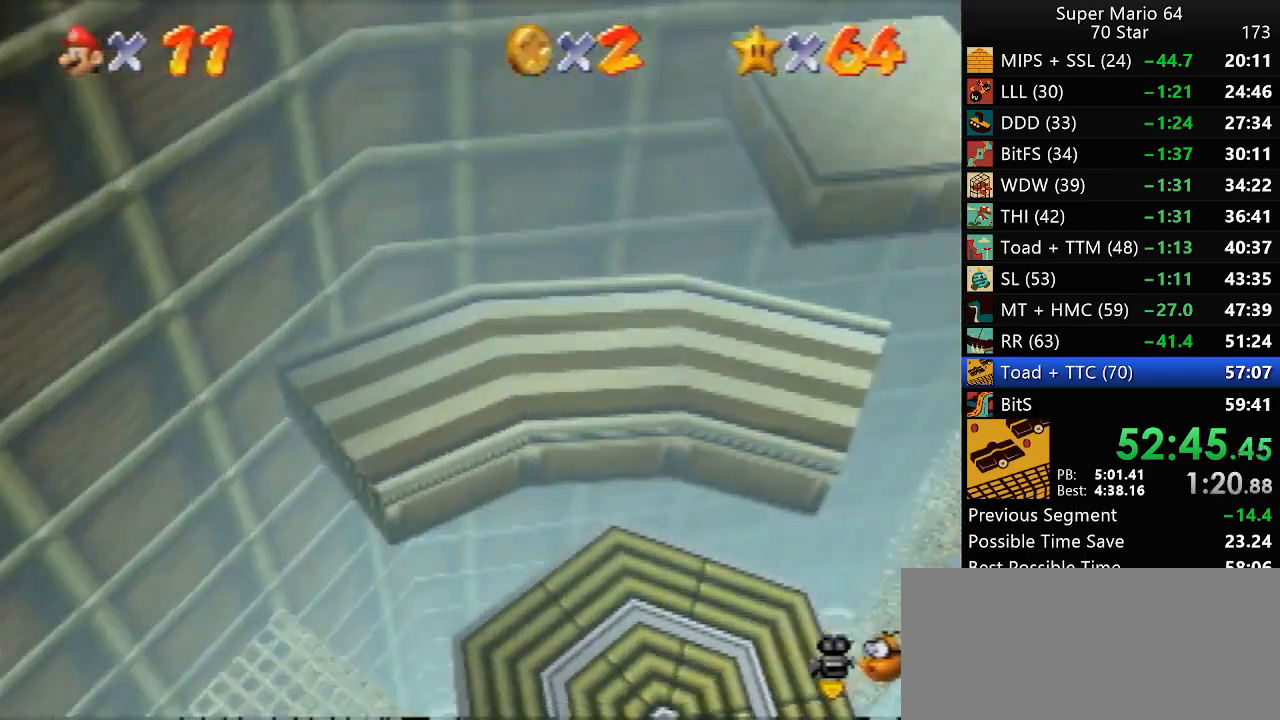
{"buttons": ["R1"], "left_stick": "center", "events": [[233, "left_stick", "center"], [433, "R1", "down"]]}
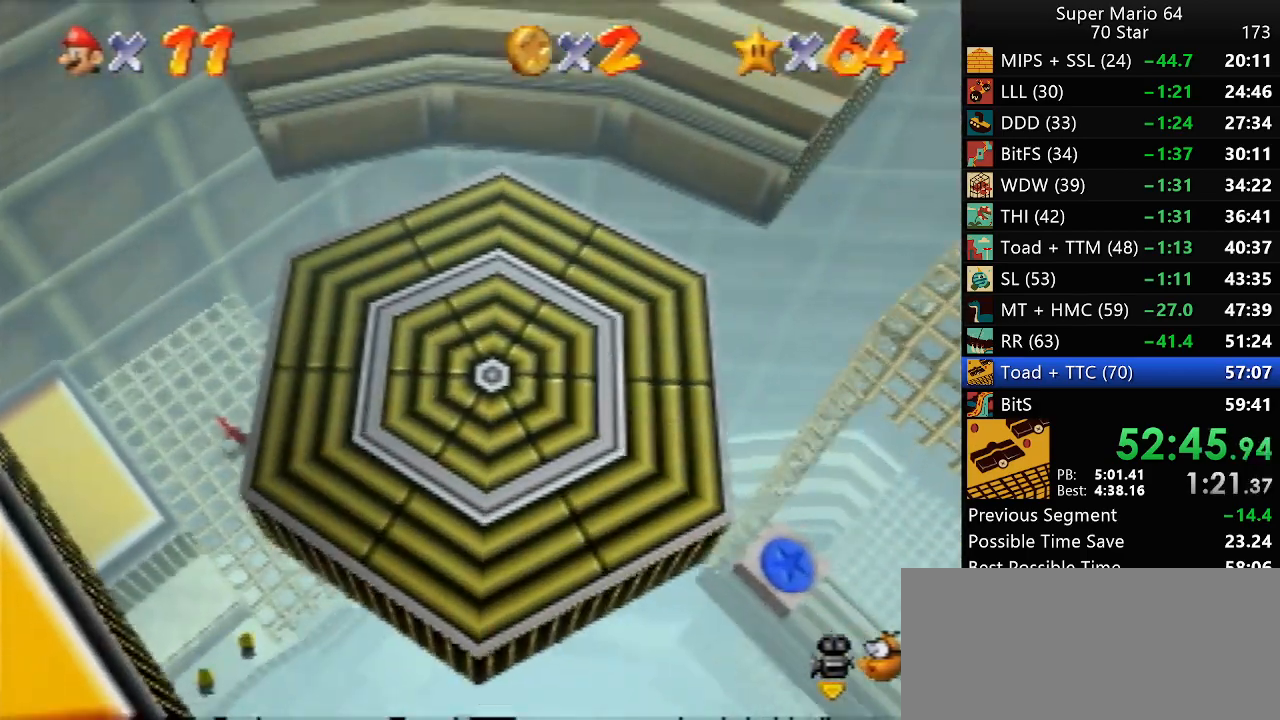
{"buttons": [], "left_stick": "center", "events": [[50, "R1", "up"], [83, "R1", "down"], [183, "R1", "up"]]}
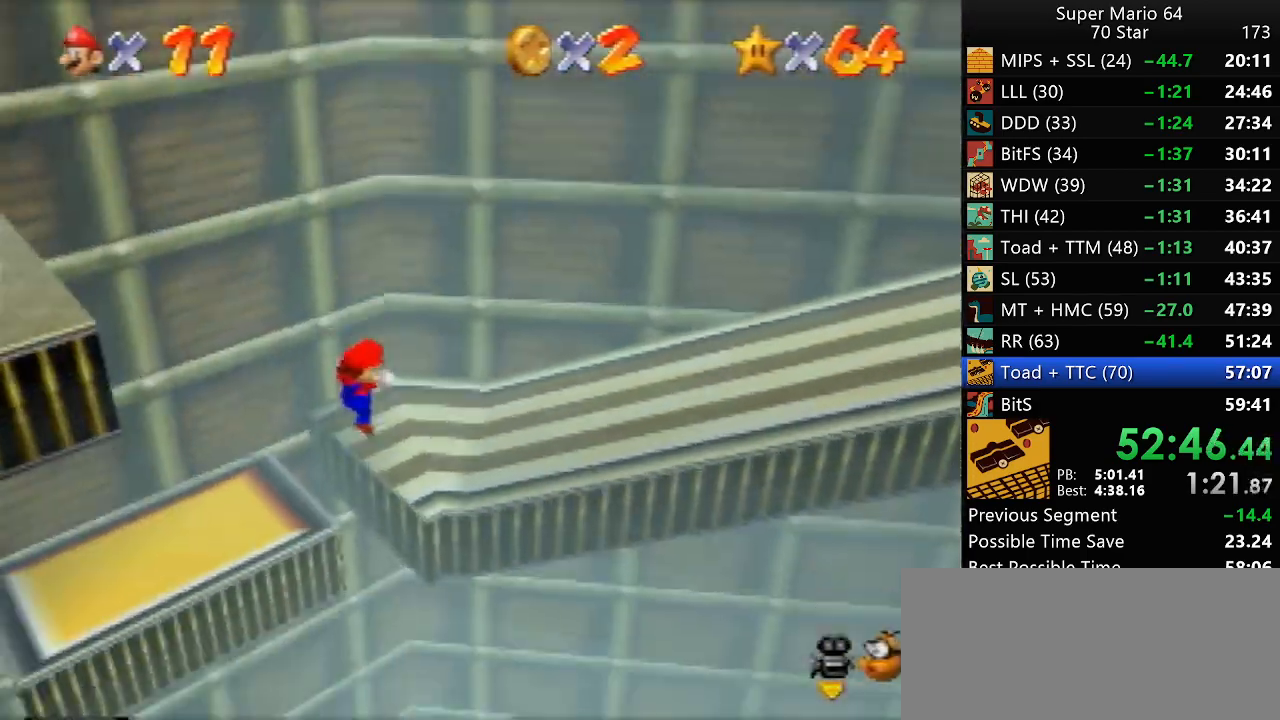
{"buttons": [], "left_stick": "center", "events": []}
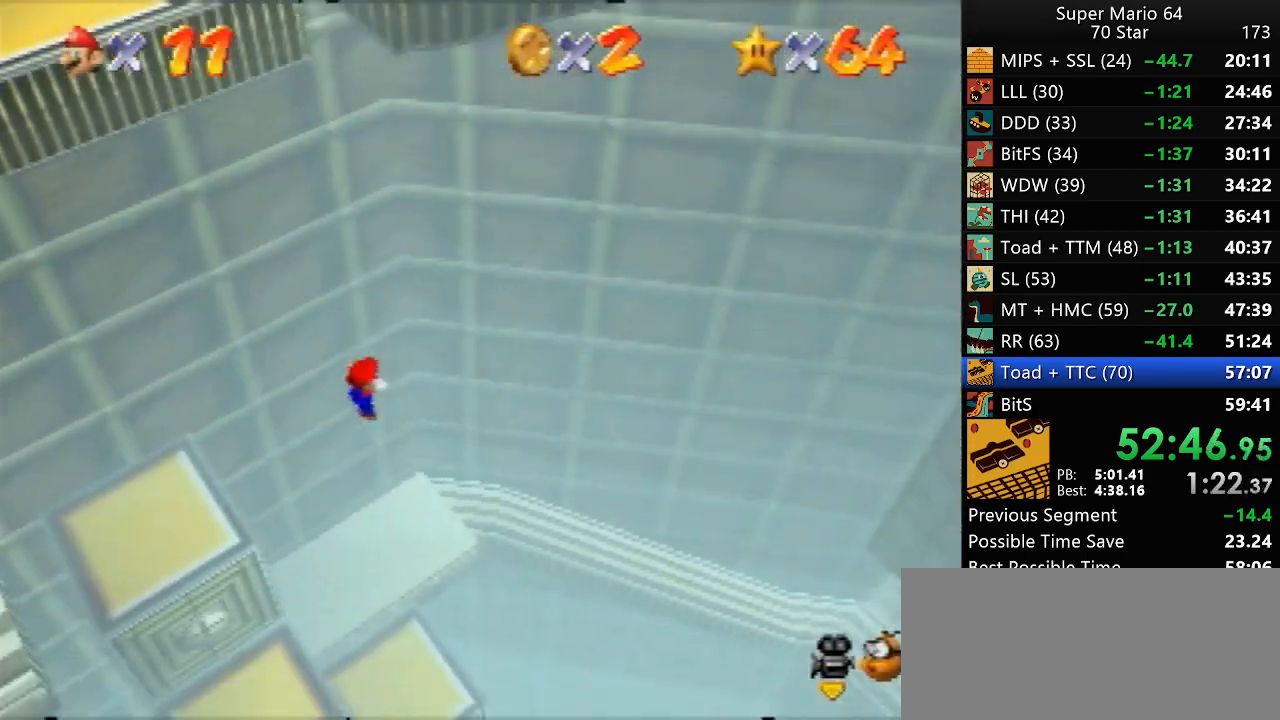
{"buttons": [], "left_stick": "center", "events": []}
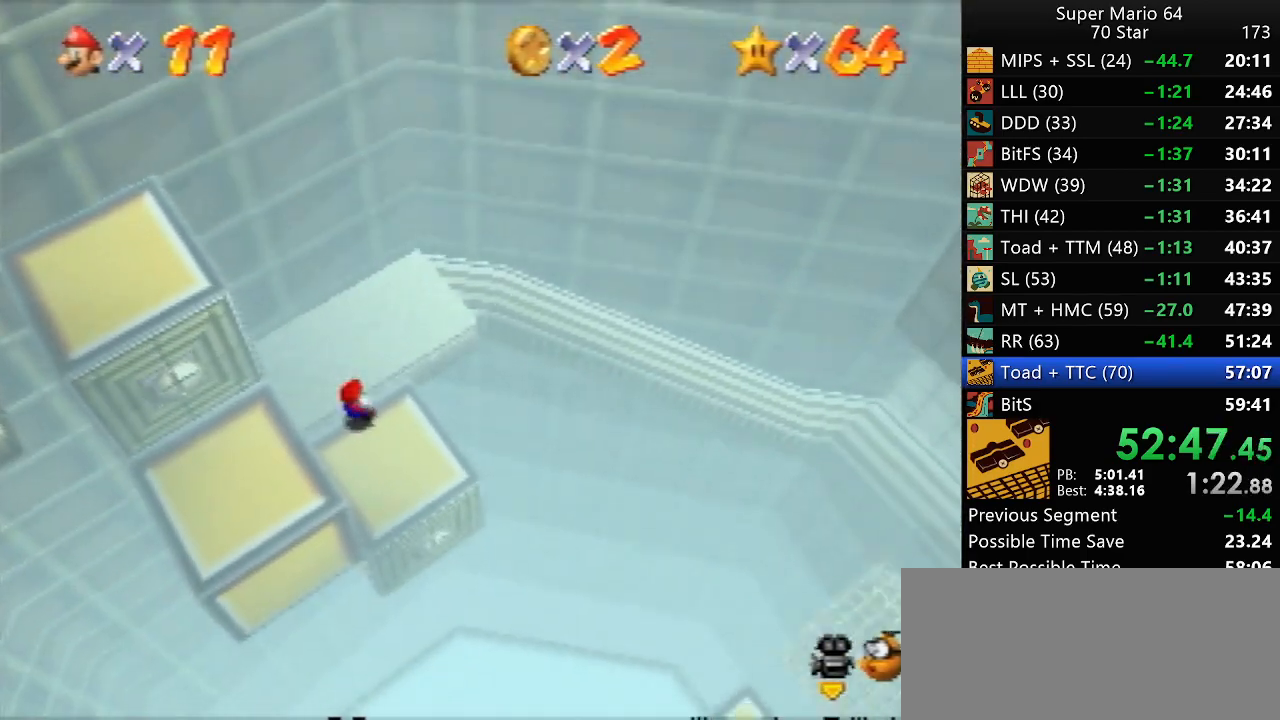
{"buttons": [], "left_stick": "center", "events": []}
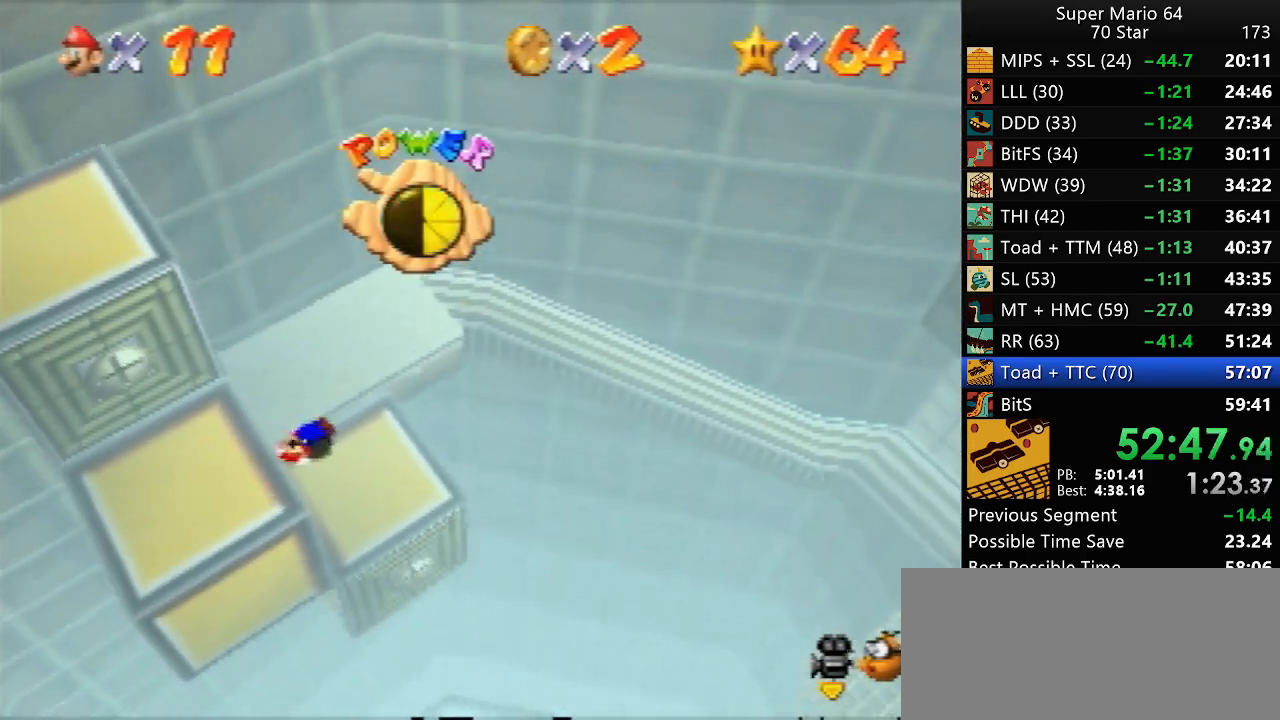
{"buttons": [], "left_stick": "center", "events": [[17, "C_RIGHT", "down"], [133, "C_RIGHT", "up"]]}
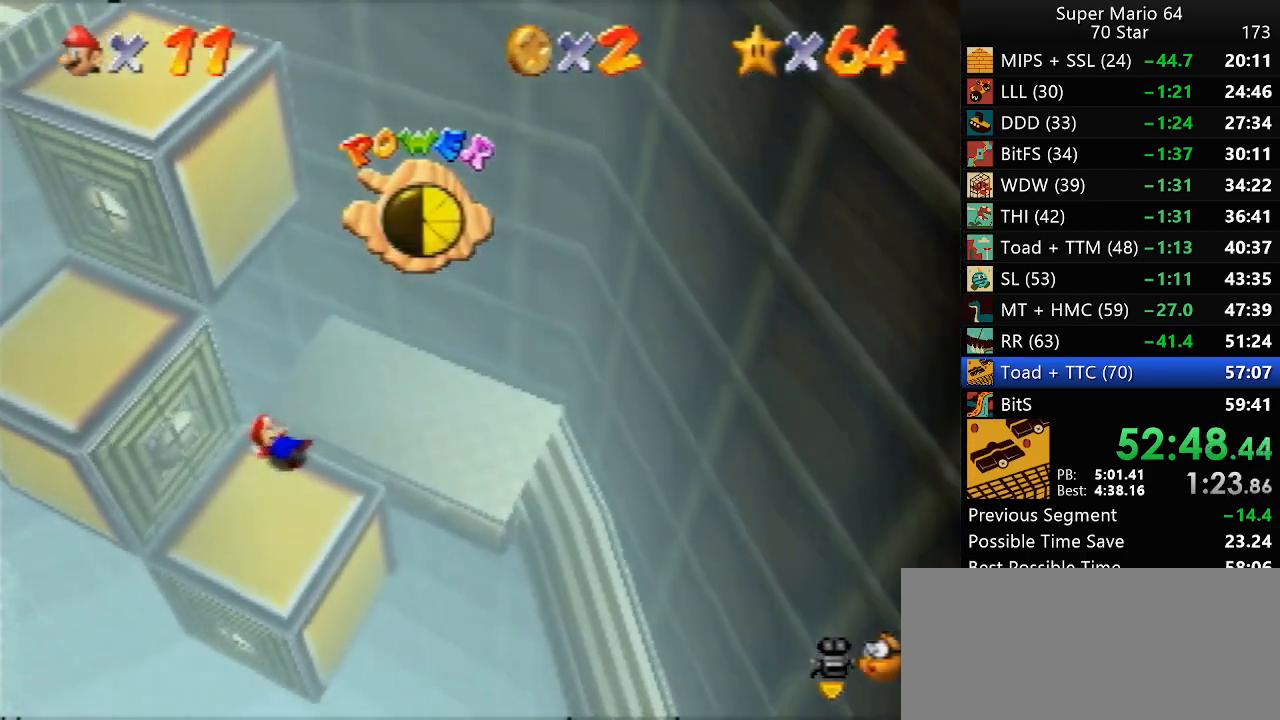
{"buttons": ["R1"], "left_stick": "center", "events": [[400, "R1", "down"]]}
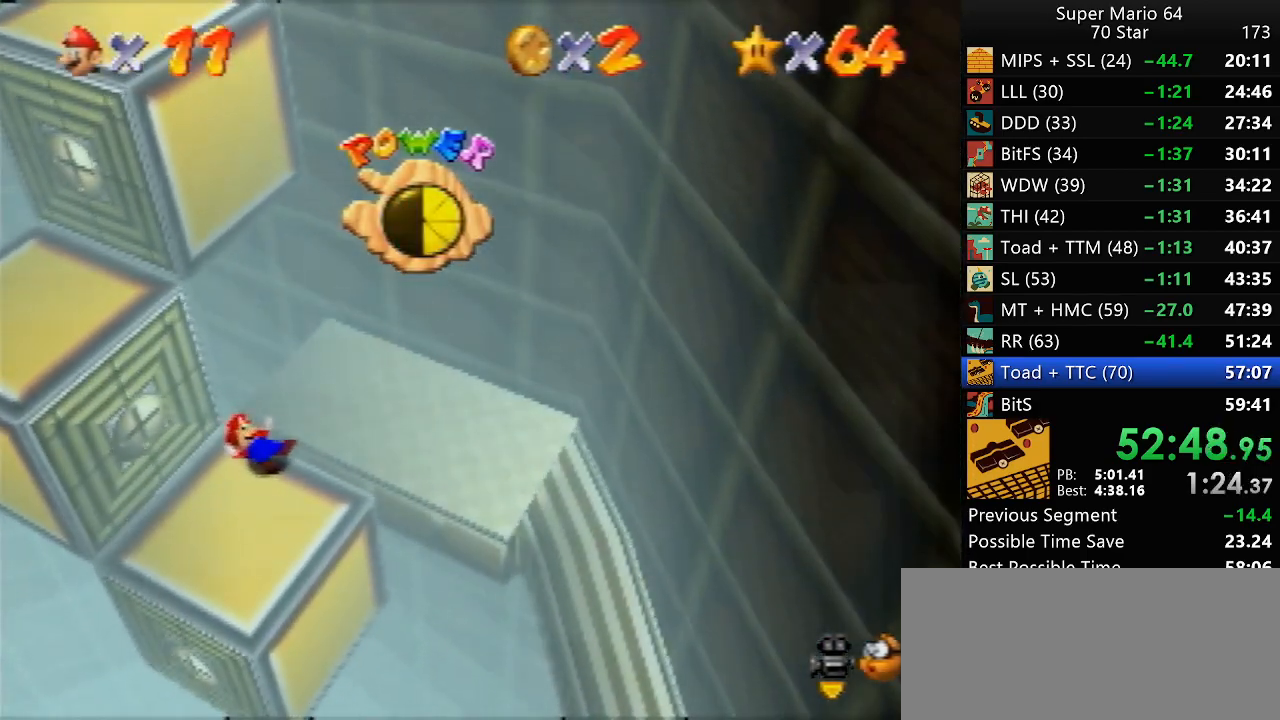
{"buttons": [], "left_stick": "center", "events": [[17, "R1", "up"], [167, "R1", "down"], [250, "R1", "up"]]}
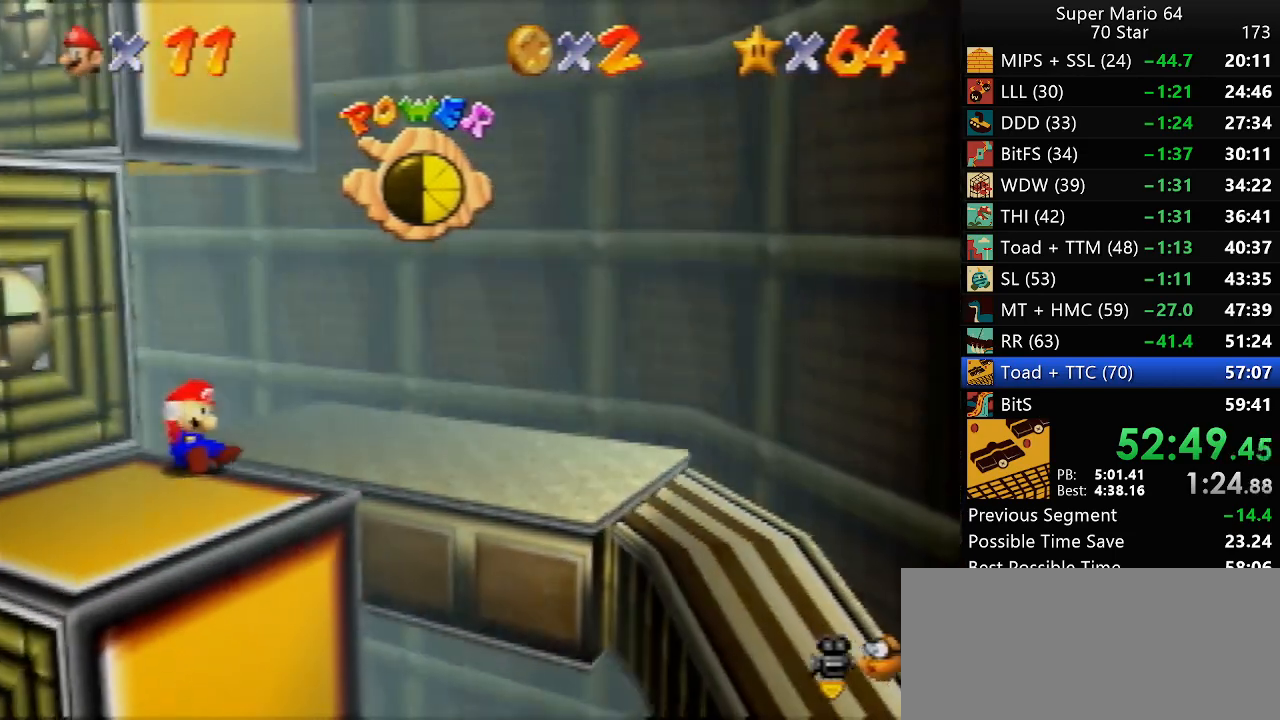
{"buttons": [], "left_stick": "down-left", "events": [[267, "left_stick", "down-left"]]}
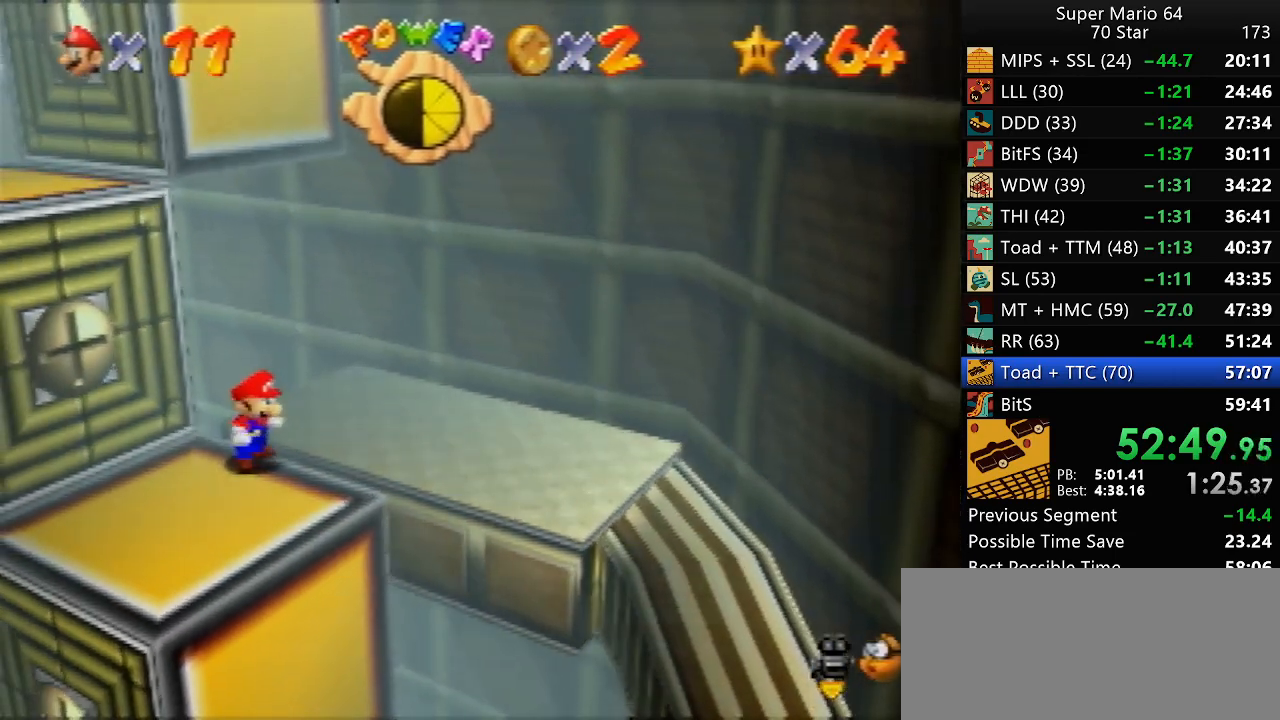
{"buttons": ["A"], "left_stick": "up-left", "events": [[233, "A", "down"], [400, "left_stick", "up-left"]]}
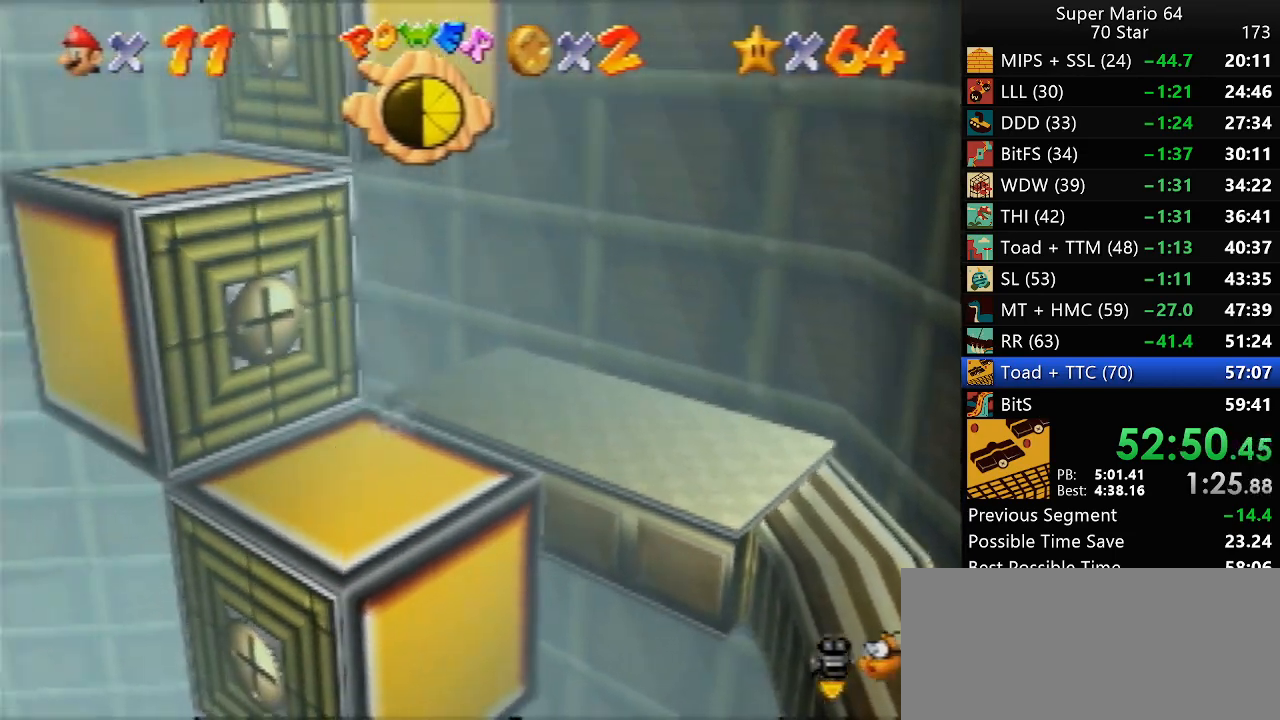
{"buttons": [], "left_stick": "center", "events": [[167, "A", "up"], [167, "left_stick", "up"], [367, "A", "down"], [467, "A", "up"], [467, "left_stick", "center"]]}